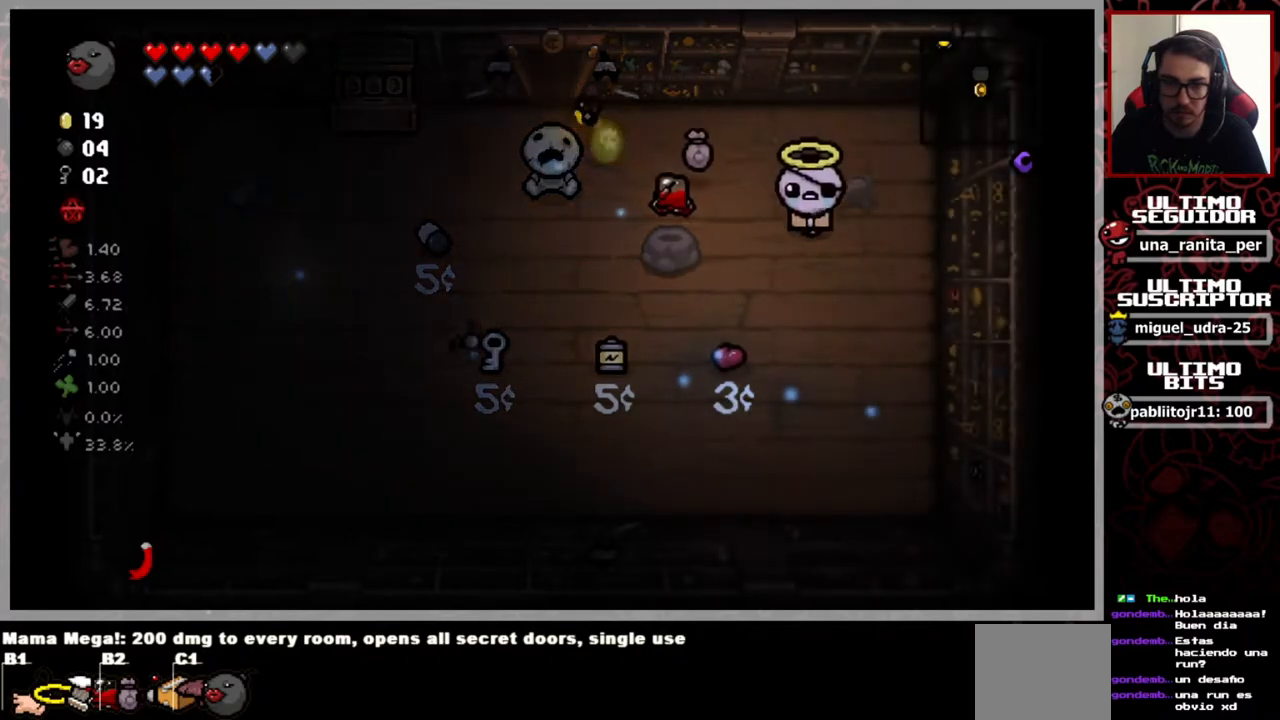
Gameplay with a controller (Xbox layout); each line is a JSON object with the inputs held at the frame after it. "events" lists button and stick changes between this image and that frame as [ms after this image, input, new state], when the widget could be followed in between. Not read: START.
{"buttons": [], "left_stick": "center", "right_stick": "center", "events": [[267, "left_stick", "center"]]}
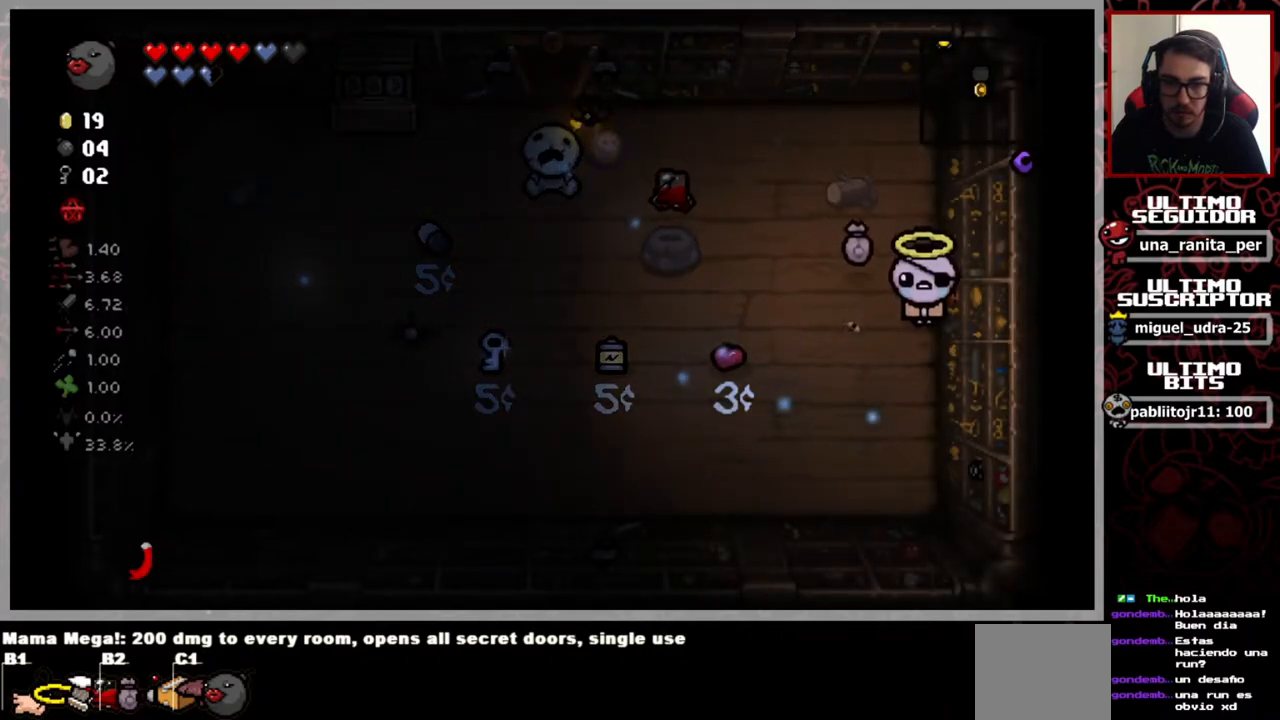
{"buttons": [], "left_stick": "center", "right_stick": "center", "events": []}
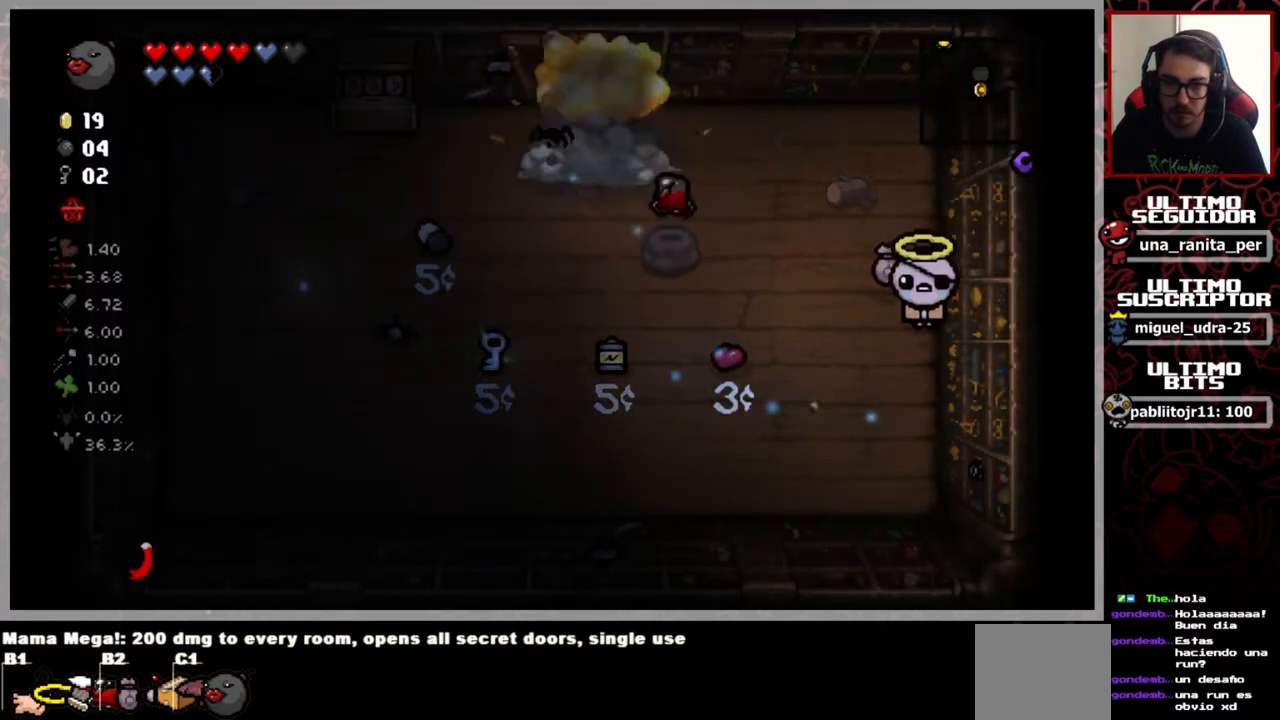
{"buttons": [], "left_stick": "center", "right_stick": "center", "events": []}
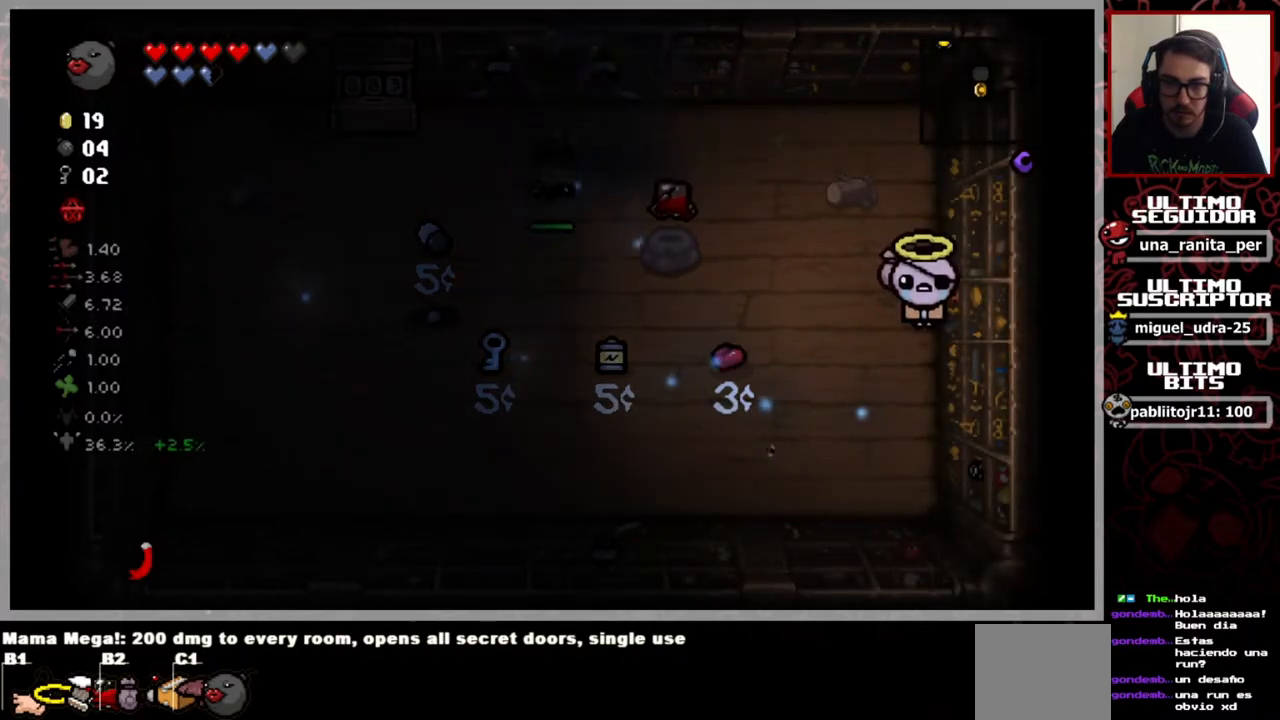
{"buttons": [], "left_stick": "center", "right_stick": "left", "events": [[100, "right_stick", "left"], [217, "left_stick", "down-left"], [384, "left_stick", "center"]]}
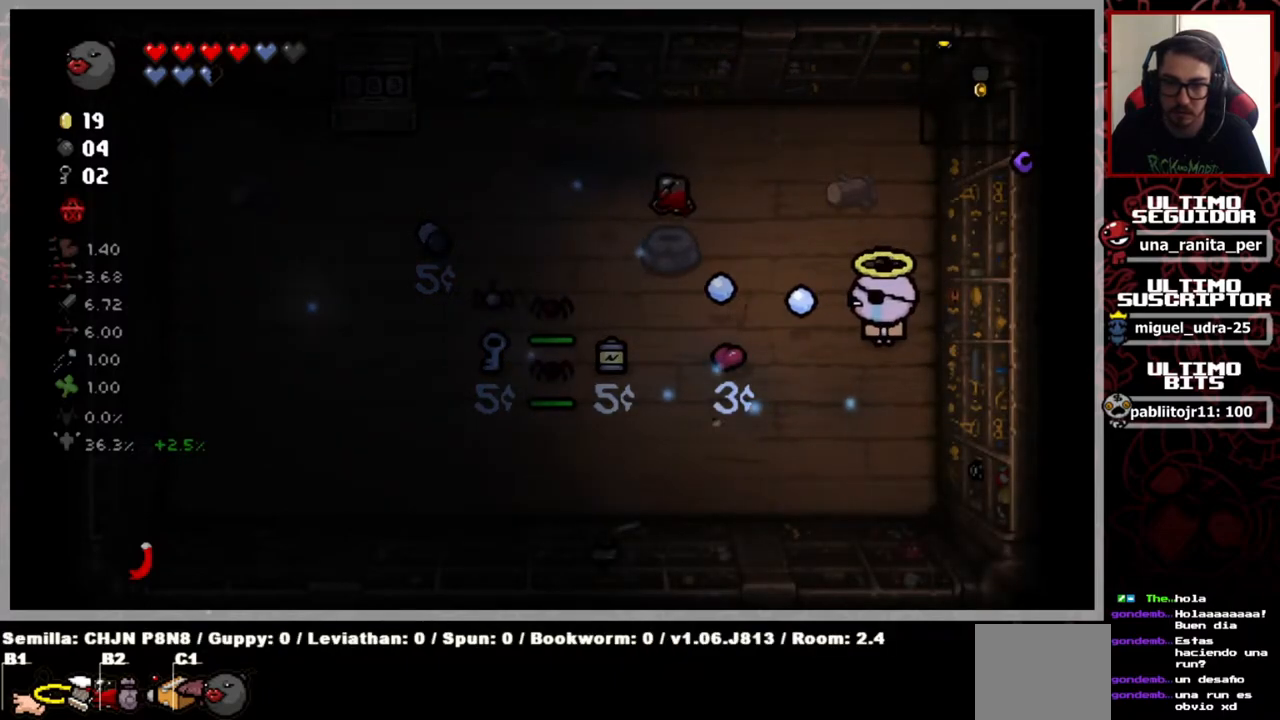
{"buttons": [], "left_stick": "right", "right_stick": "left", "events": [[134, "left_stick", "down"], [284, "left_stick", "center"], [484, "left_stick", "right"]]}
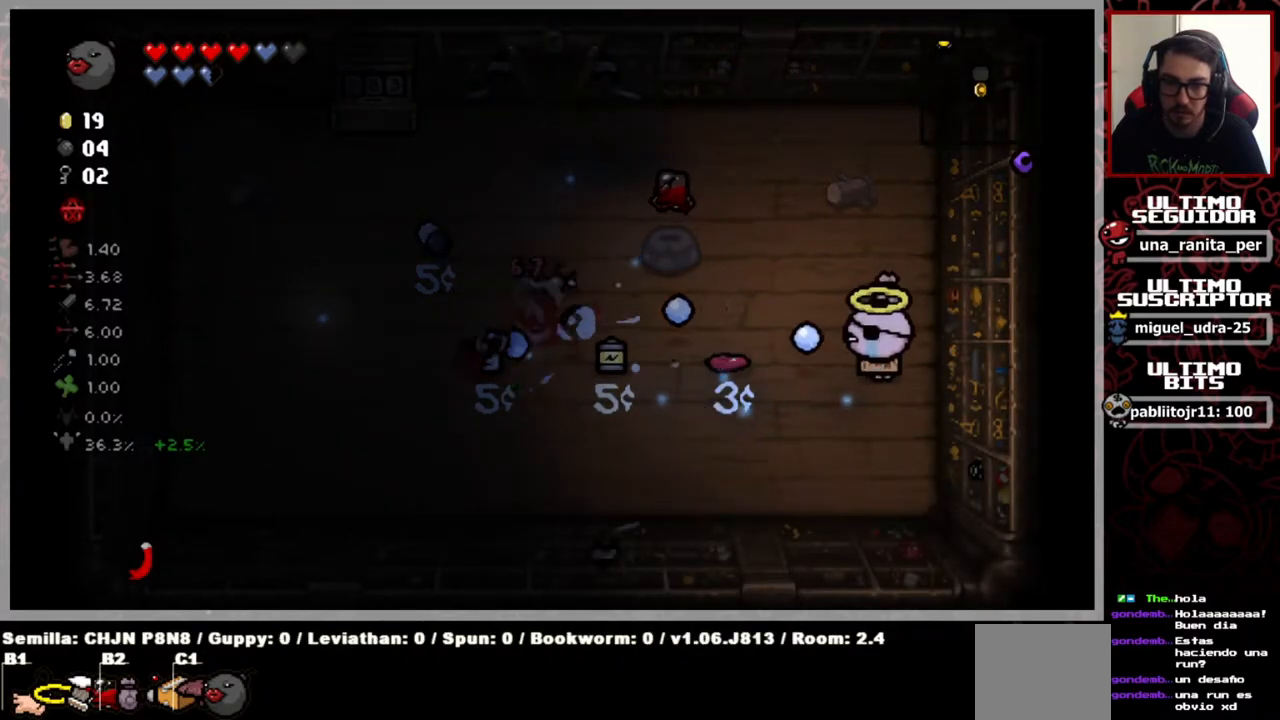
{"buttons": [], "left_stick": "up-left", "right_stick": "left", "events": [[150, "left_stick", "center"], [267, "left_stick", "up-left"]]}
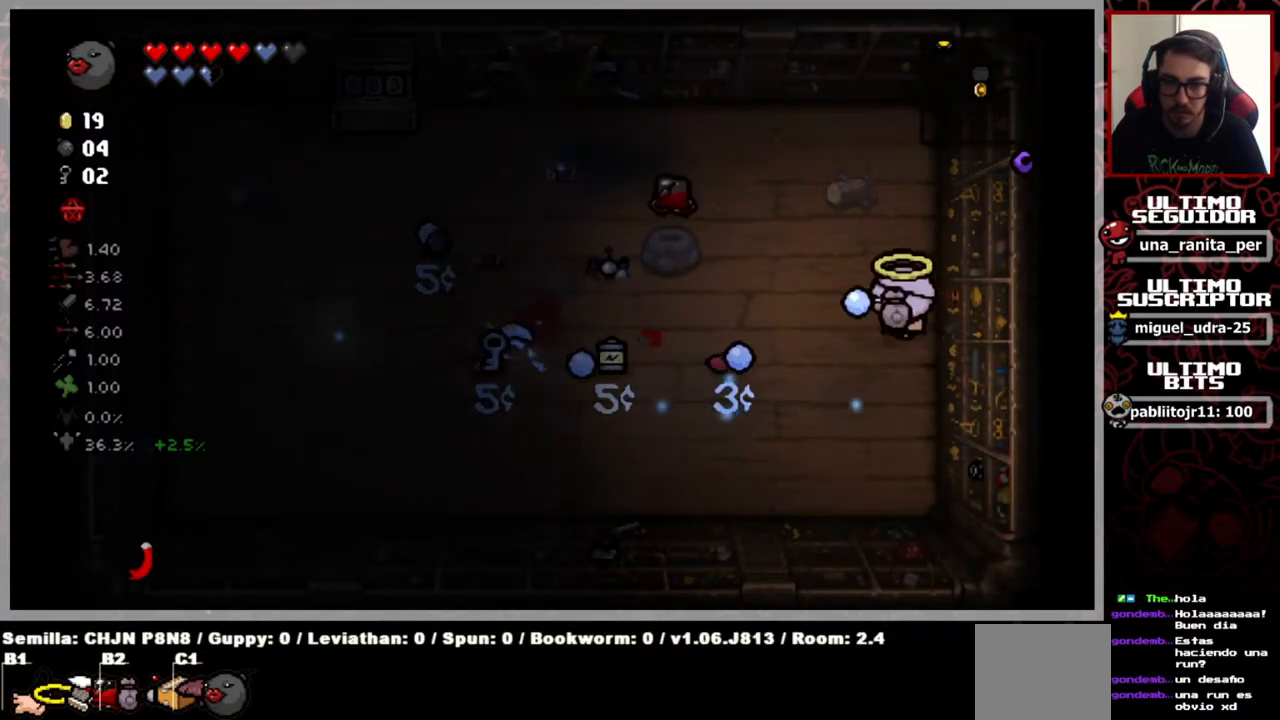
{"buttons": [], "left_stick": "up-left", "right_stick": "center", "events": [[117, "left_stick", "center"], [217, "left_stick", "up-left"], [317, "right_stick", "center"]]}
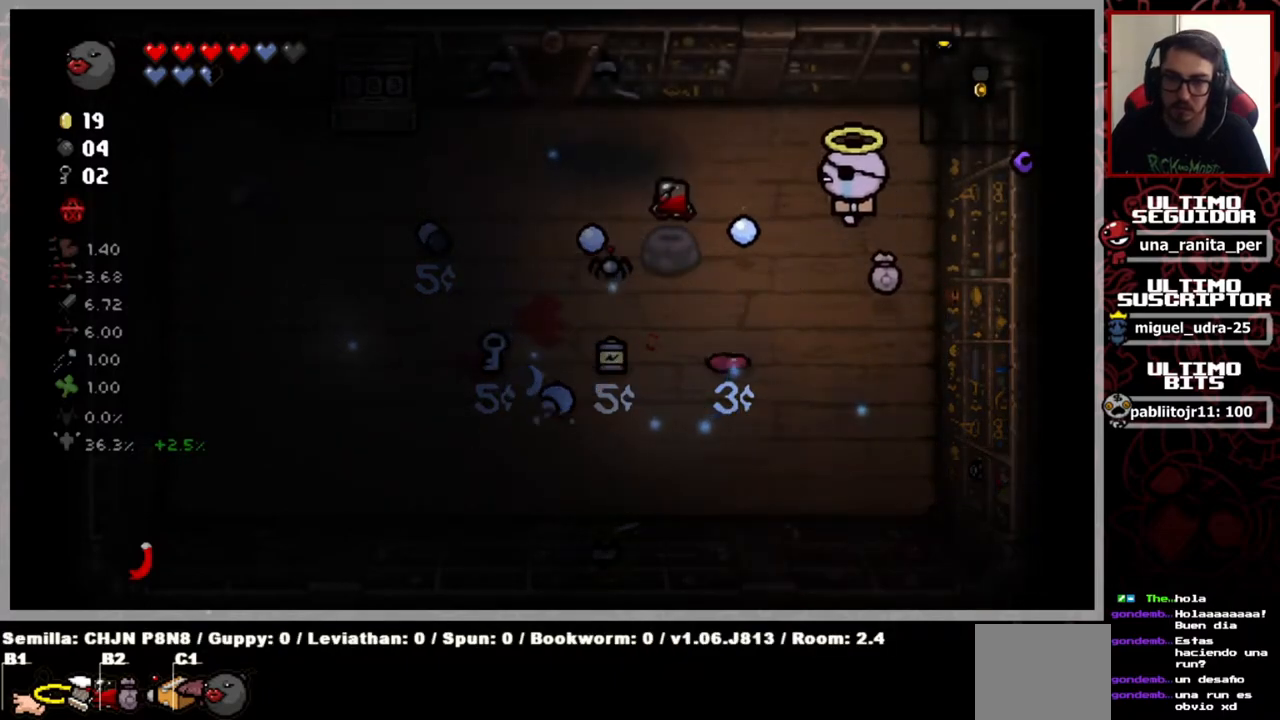
{"buttons": [], "left_stick": "up-left", "right_stick": "center", "events": []}
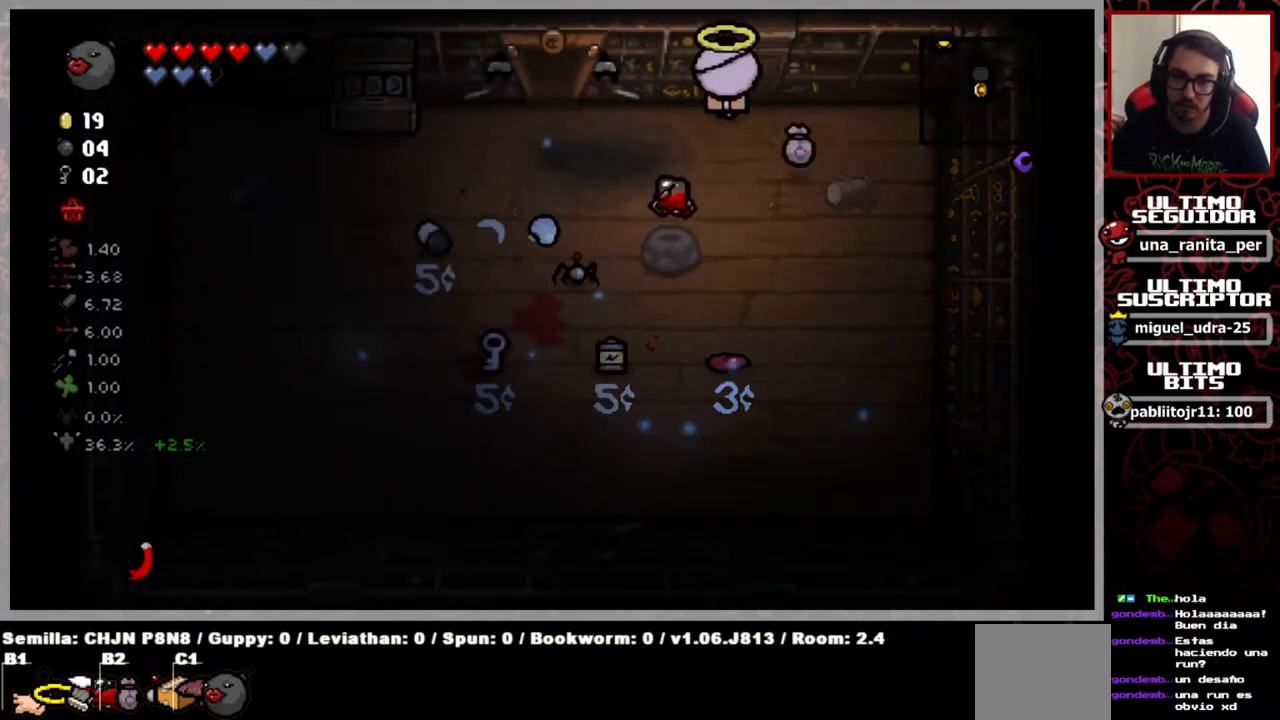
{"buttons": [], "left_stick": "up-left", "right_stick": "center", "events": []}
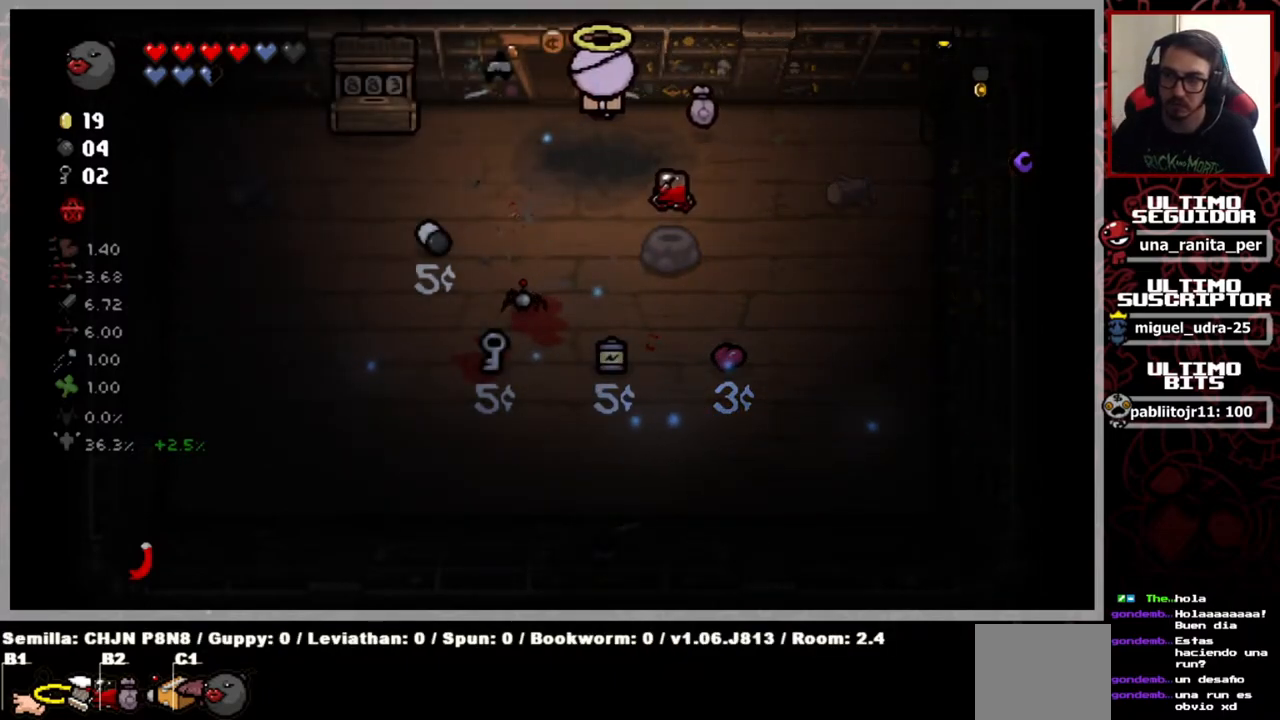
{"buttons": [], "left_stick": "left", "right_stick": "center", "events": [[34, "left_stick", "up"], [434, "left_stick", "left"]]}